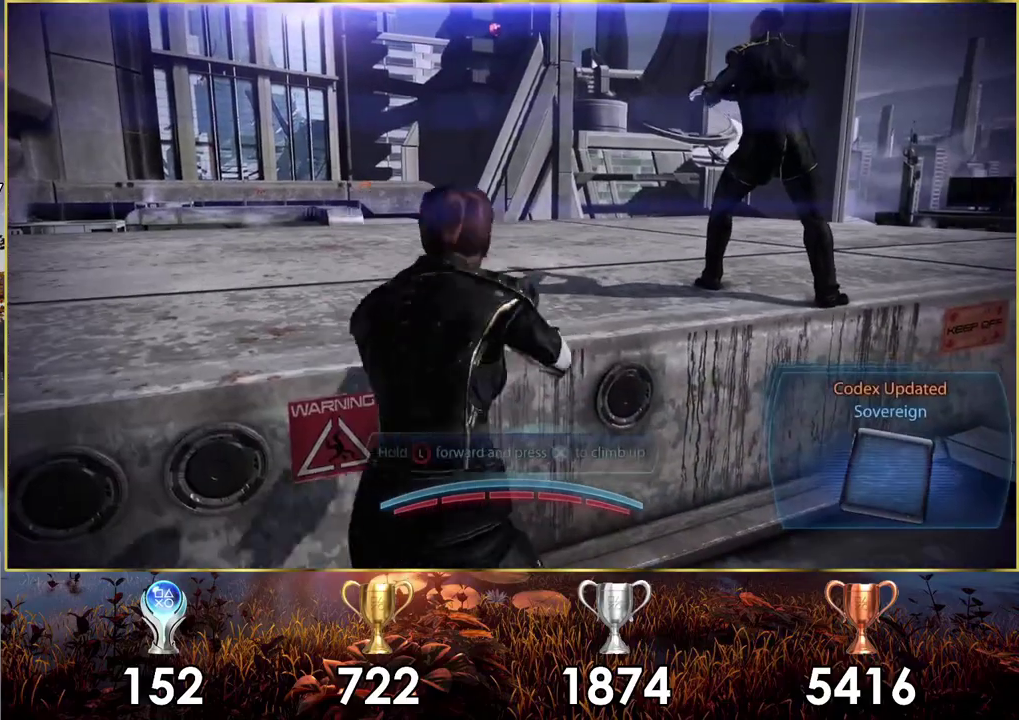
Gameplay with a controller (PlayStation layout); each line is a JSON object with the inputs held at the frame after it (dt_ms = milliseconds from this image to that frame). "events" lists button and stick changes between this image and that frame as [ms after this image, input, new state], when the widget could be followed in between. Not read: R1.
{"dt_ms": 600, "buttons": ["CROSS"], "left_stick": "up", "right_stick": "center", "events": [[500, "CROSS", "up"], [567, "CROSS", "down"]]}
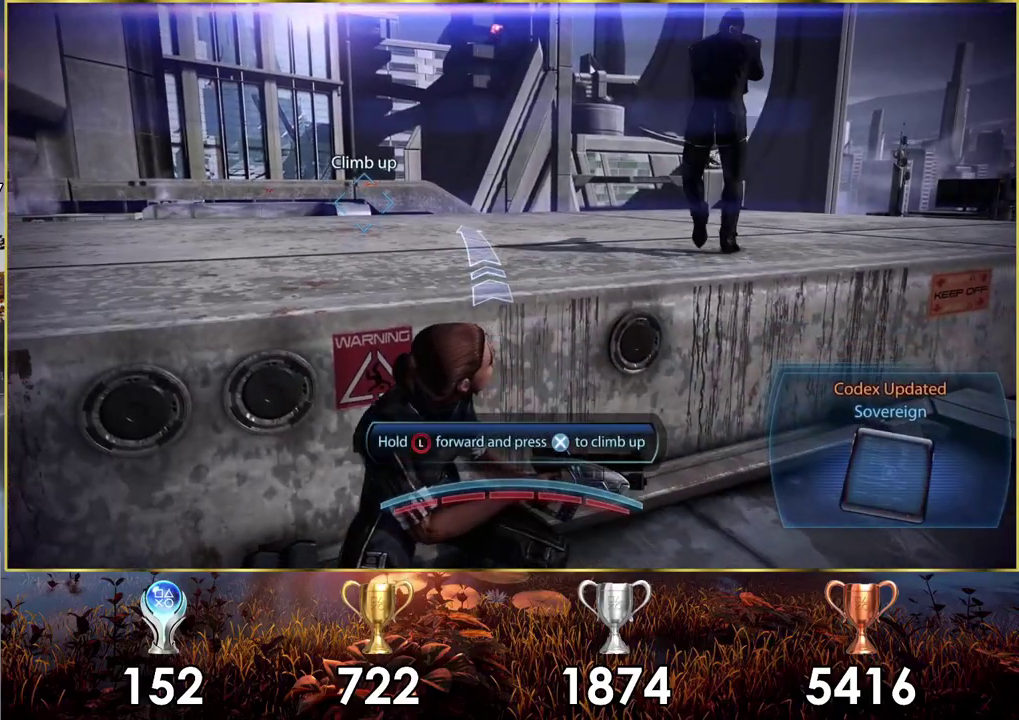
{"dt_ms": 400, "buttons": [], "left_stick": "up", "right_stick": "left", "events": [[83, "CROSS", "up"], [400, "right_stick", "left"]]}
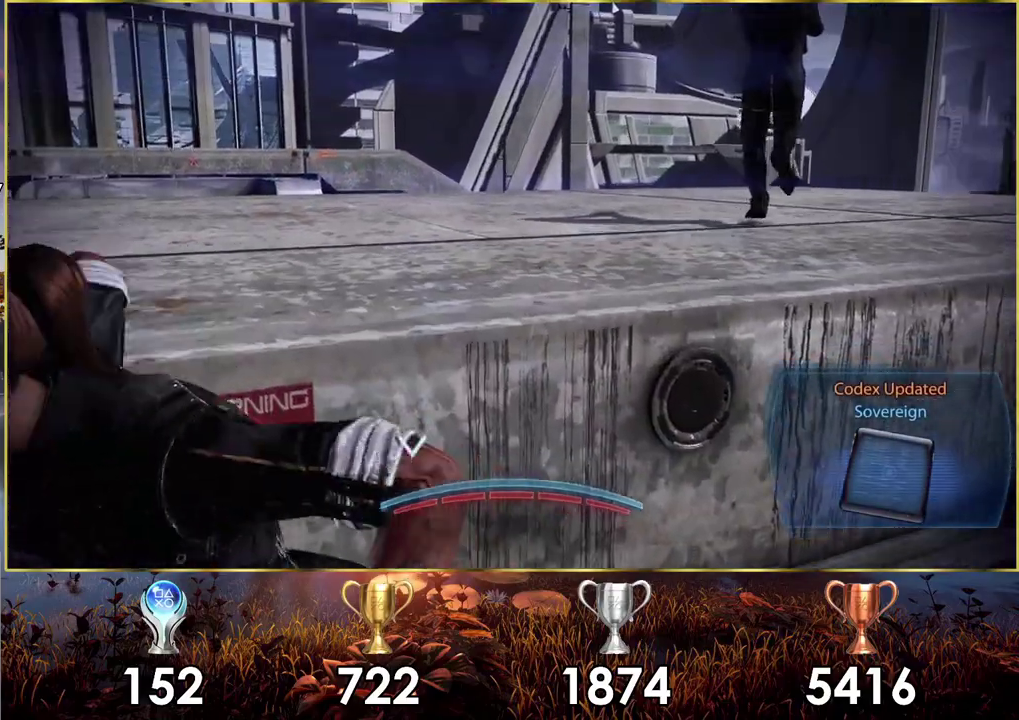
{"dt_ms": 600, "buttons": [], "left_stick": "up", "right_stick": "center", "events": [[183, "right_stick", "center"]]}
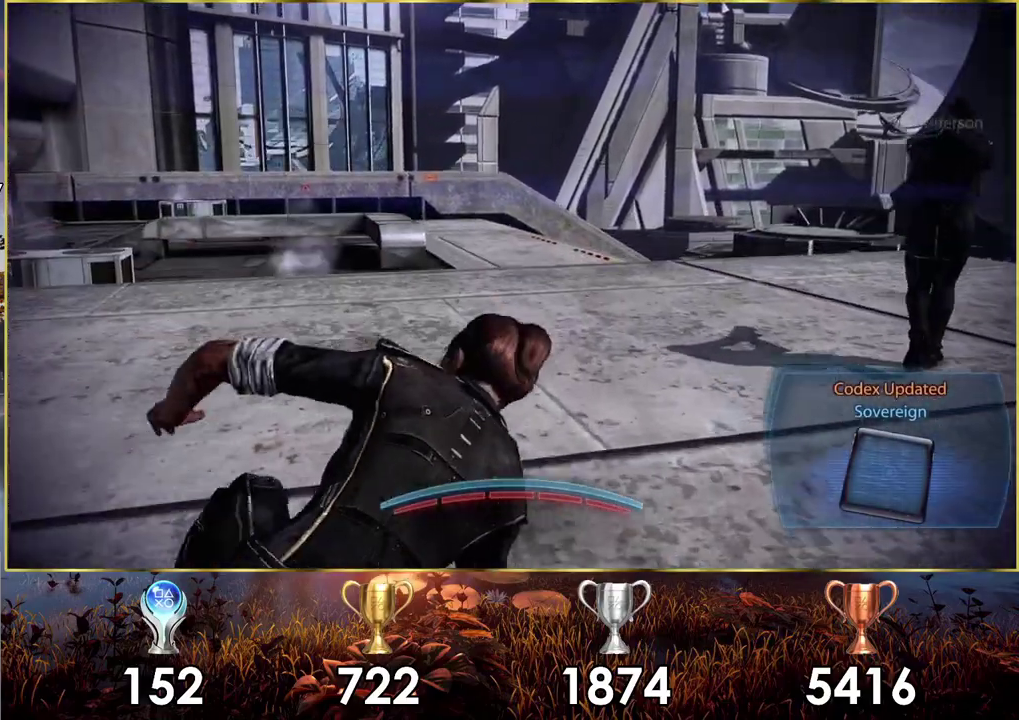
{"dt_ms": 400, "buttons": [], "left_stick": "up", "right_stick": "right", "events": [[333, "right_stick", "right"]]}
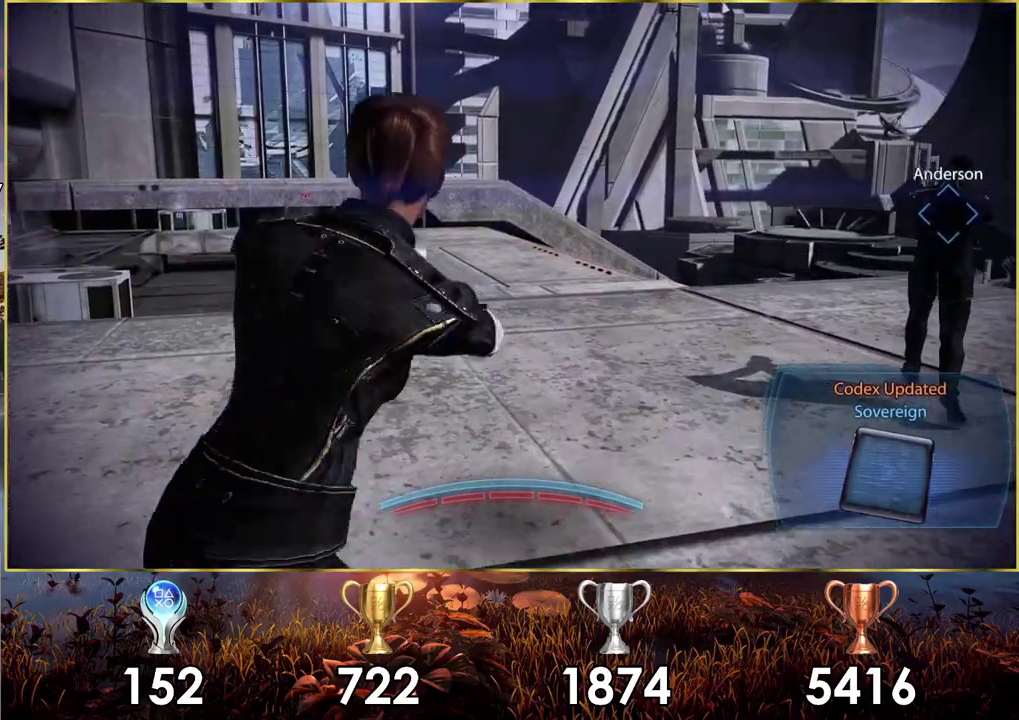
{"dt_ms": 800, "buttons": ["CROSS"], "left_stick": "up", "right_stick": "center", "events": [[83, "right_stick", "center"], [267, "CROSS", "down"]]}
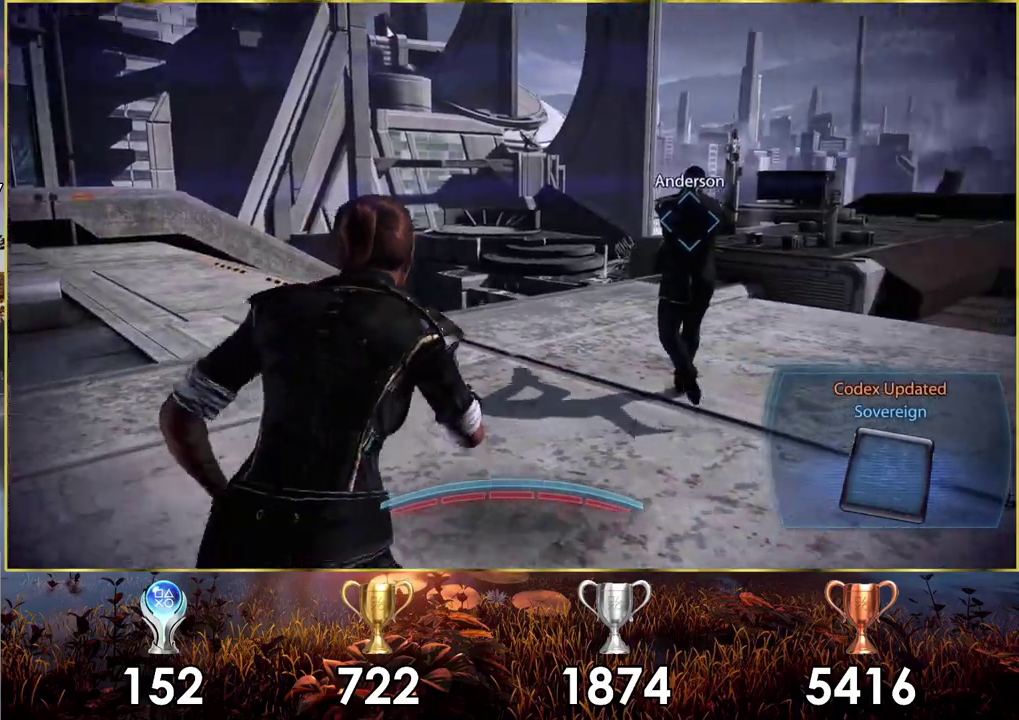
{"dt_ms": 300, "buttons": ["CROSS"], "left_stick": "up-left", "right_stick": "center", "events": [[100, "left_stick", "up-left"]]}
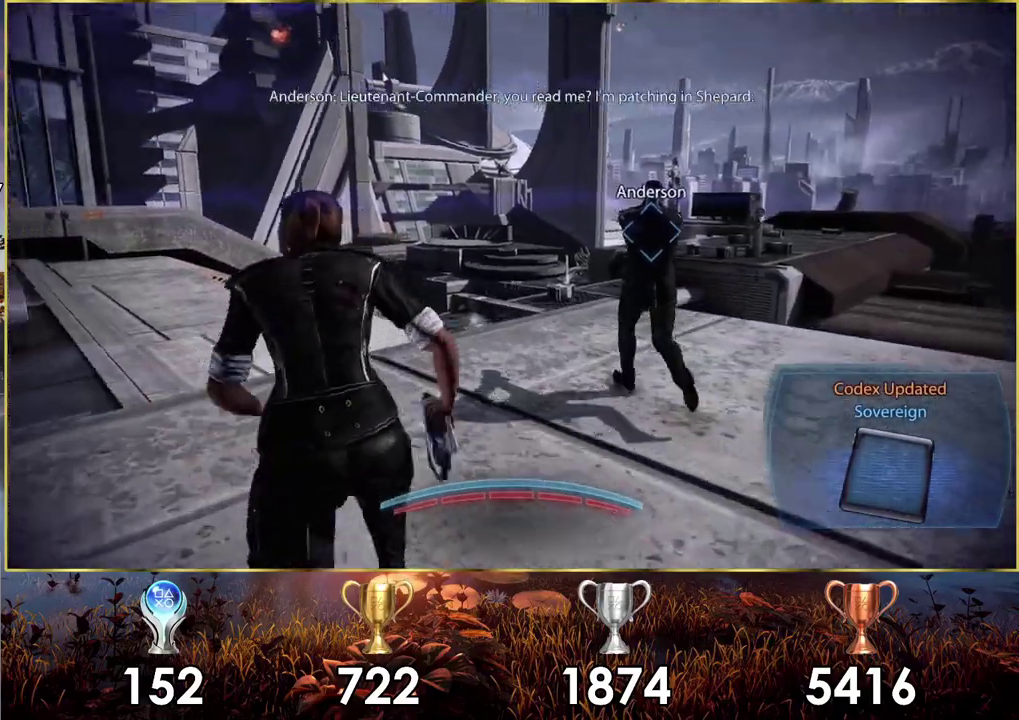
{"dt_ms": 500, "buttons": ["CROSS"], "left_stick": "up", "right_stick": "center", "events": [[300, "left_stick", "up"]]}
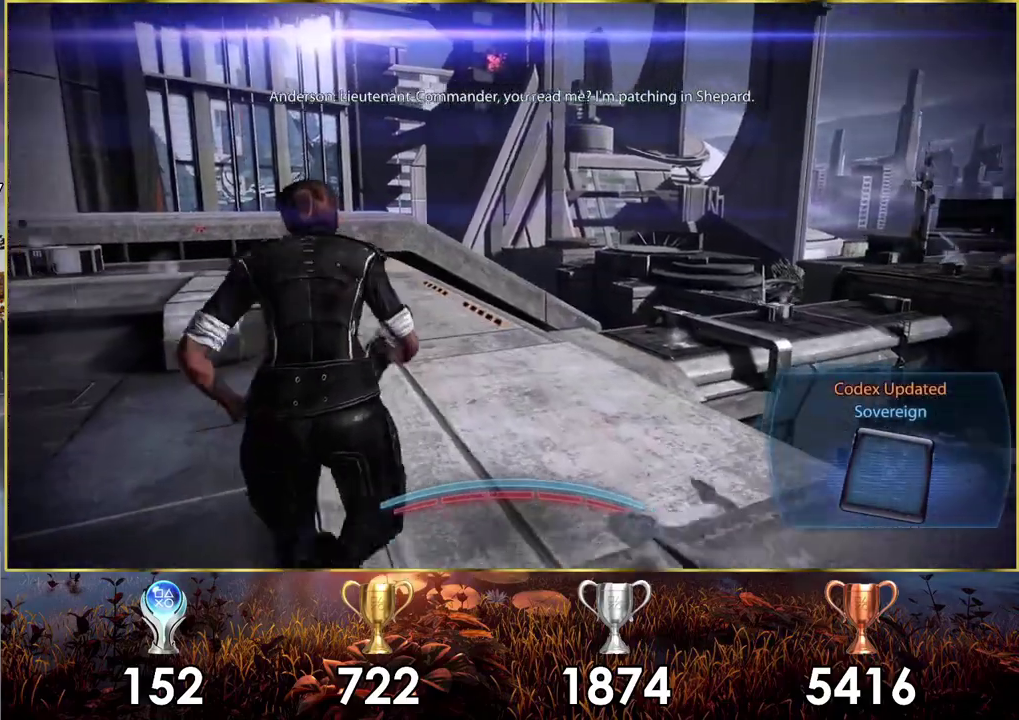
{"dt_ms": 200, "buttons": [], "left_stick": "up", "right_stick": "center", "events": [[117, "CROSS", "up"]]}
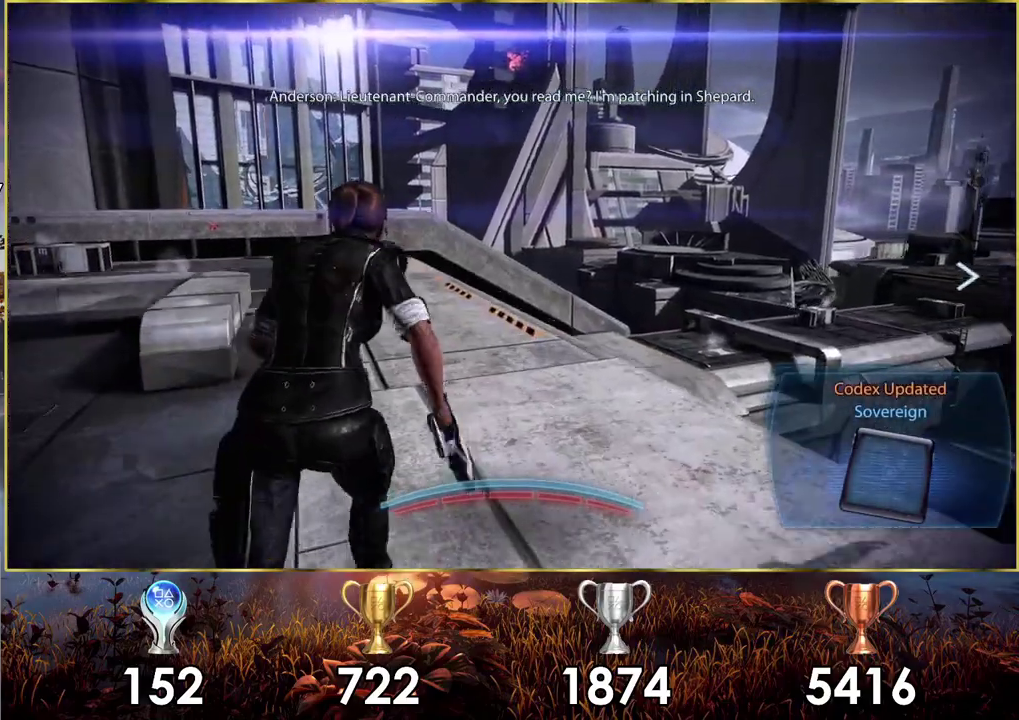
{"dt_ms": 300, "buttons": [], "left_stick": "center", "right_stick": "right", "events": [[183, "right_stick", "right"], [233, "left_stick", "center"]]}
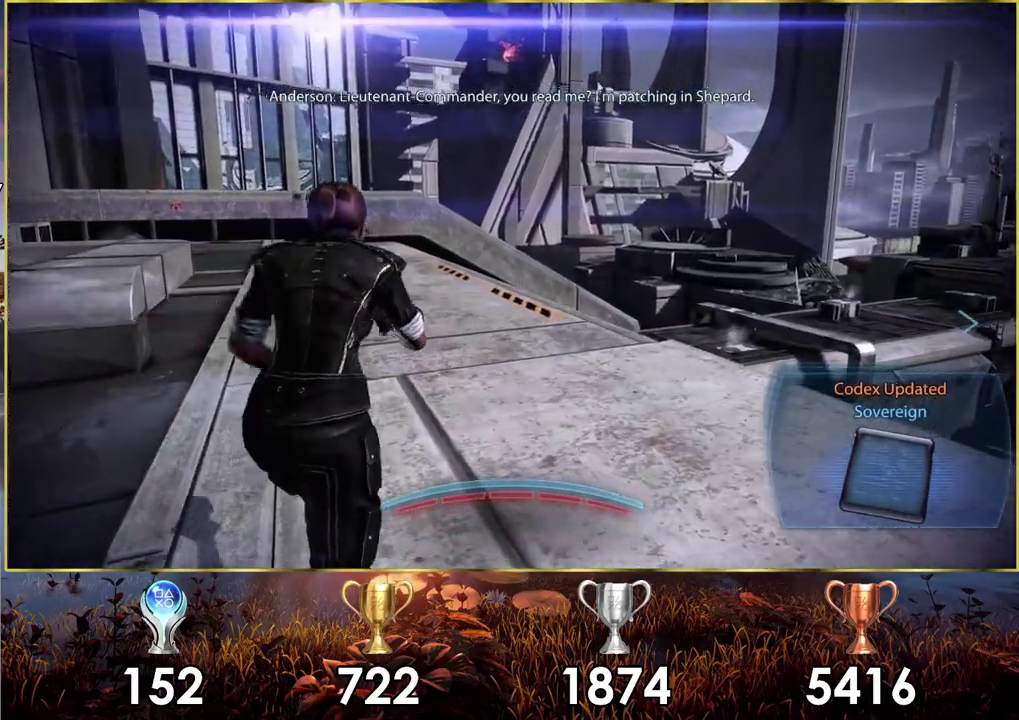
{"dt_ms": 400, "buttons": [], "left_stick": "up-left", "right_stick": "center", "events": [[217, "left_stick", "up-left"], [300, "right_stick", "up-right"], [400, "right_stick", "center"]]}
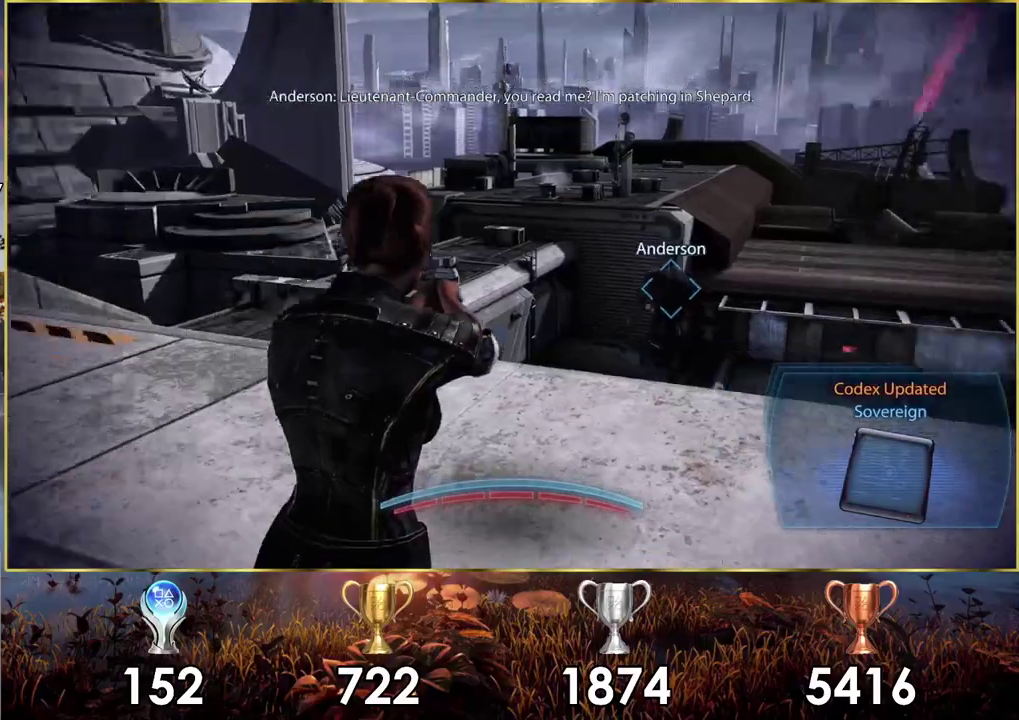
{"dt_ms": 500, "buttons": [], "left_stick": "up-left", "right_stick": "up", "events": [[133, "right_stick", "up"], [250, "right_stick", "up-right"], [433, "right_stick", "up"]]}
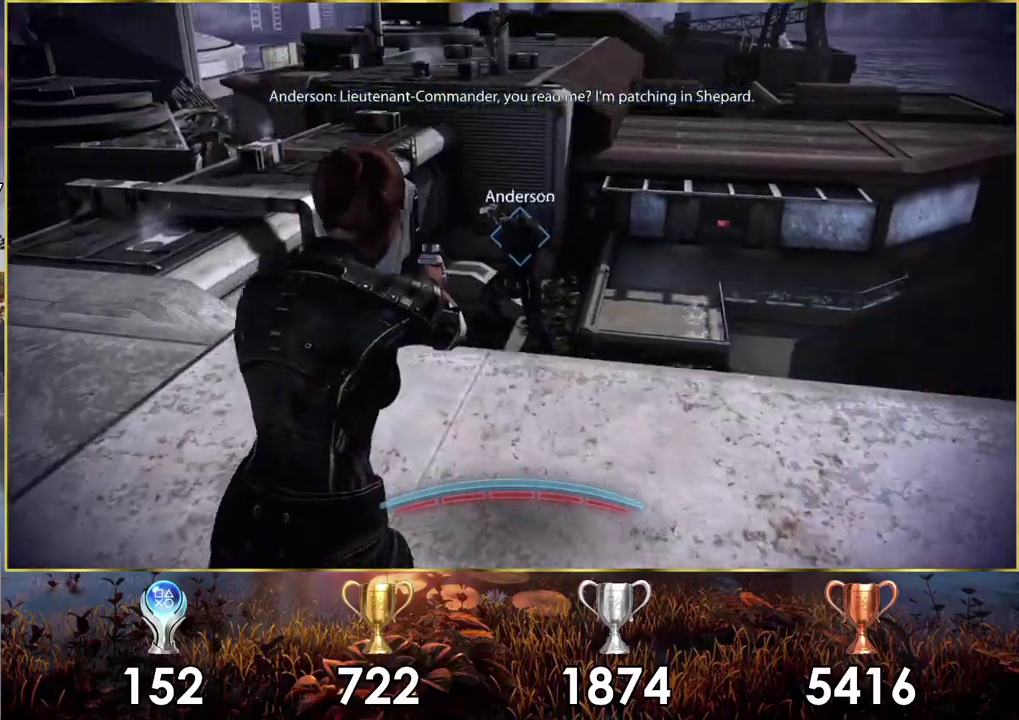
{"dt_ms": 300, "buttons": ["CROSS"], "left_stick": "up", "right_stick": "center", "events": [[33, "left_stick", "up"], [167, "right_stick", "center"], [300, "CROSS", "down"]]}
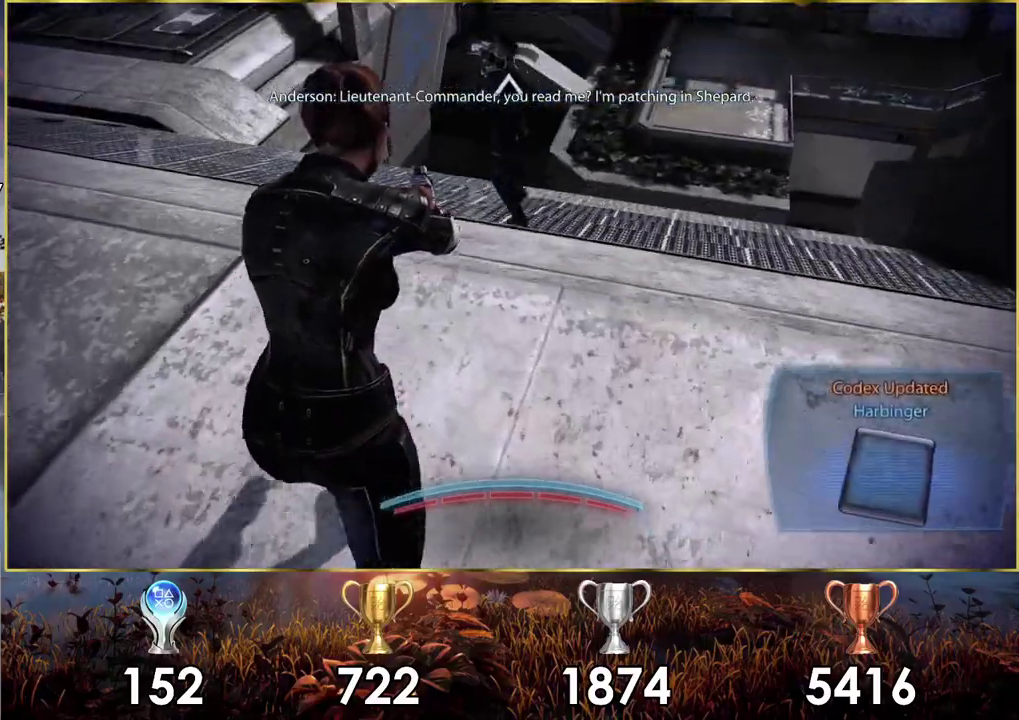
{"dt_ms": 400, "buttons": ["CROSS"], "left_stick": "up-left", "right_stick": "center", "events": [[317, "left_stick", "up-left"]]}
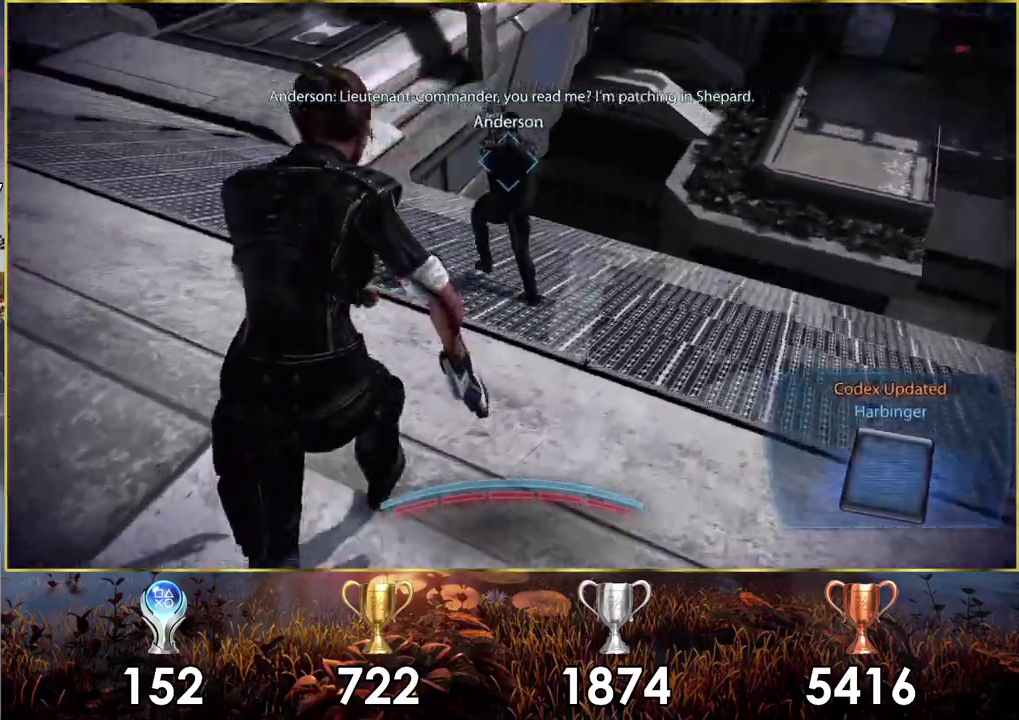
{"dt_ms": 400, "buttons": ["CROSS"], "left_stick": "up", "right_stick": "center", "events": [[267, "left_stick", "up"]]}
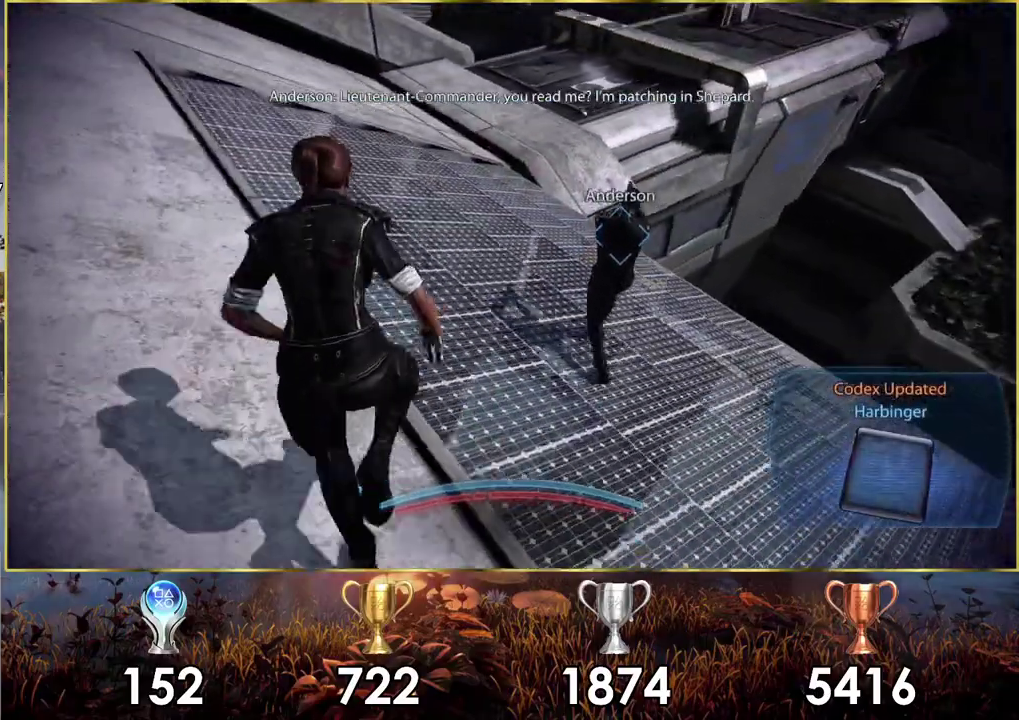
{"dt_ms": 500, "buttons": ["CROSS"], "left_stick": "up", "right_stick": "center", "events": []}
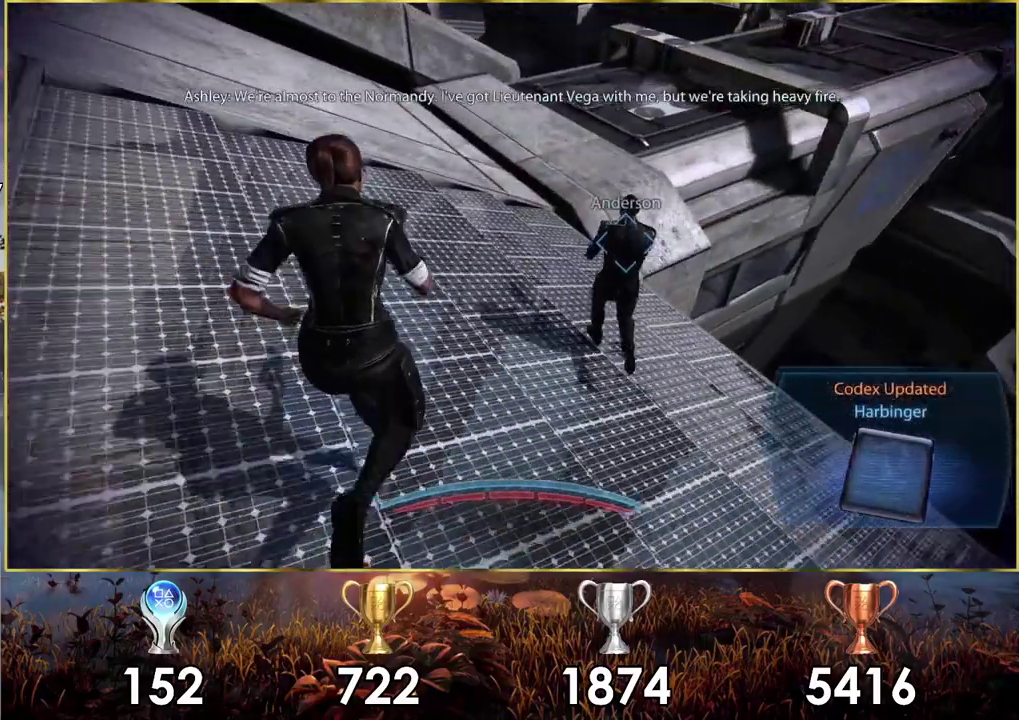
{"dt_ms": 500, "buttons": ["CROSS"], "left_stick": "up", "right_stick": "center", "events": []}
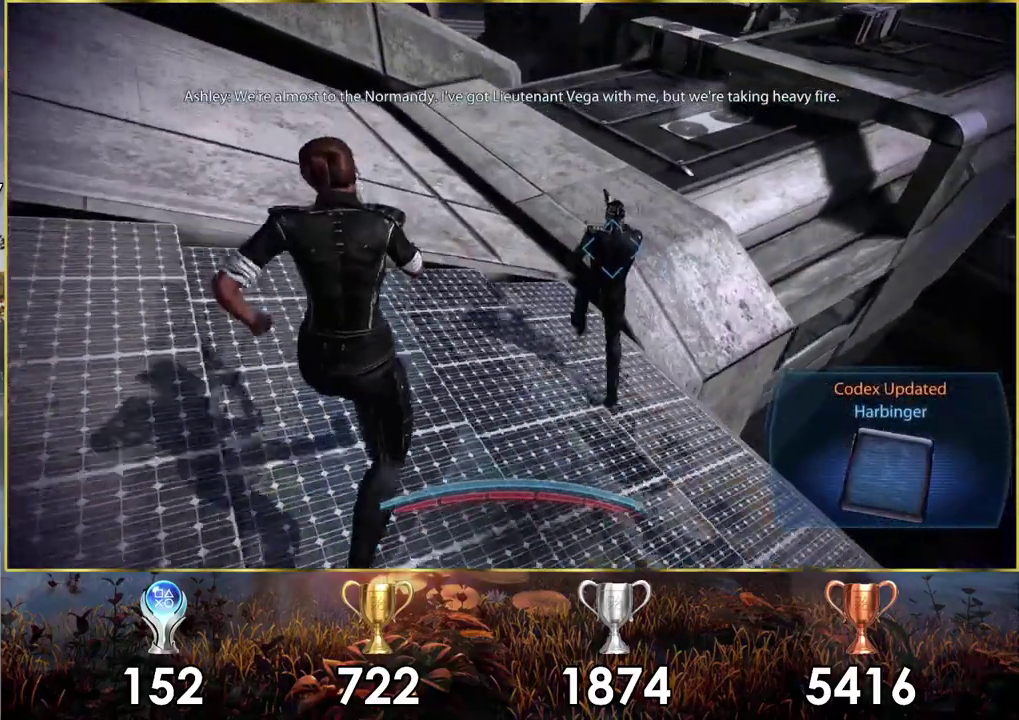
{"dt_ms": 500, "buttons": ["CROSS"], "left_stick": "up", "right_stick": "center", "events": []}
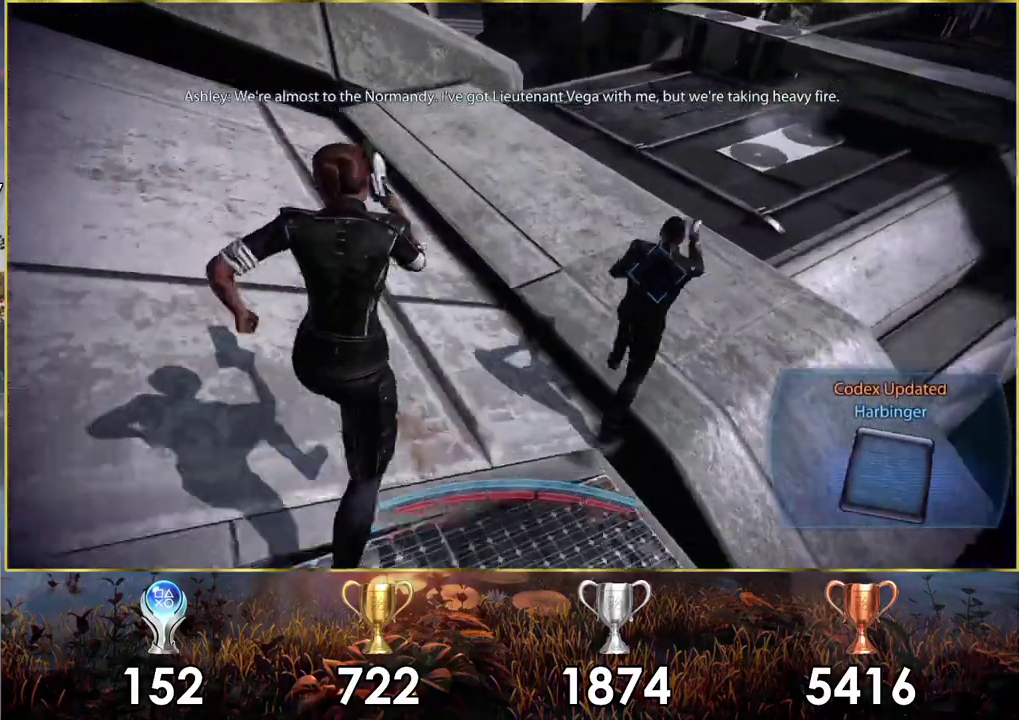
{"dt_ms": 600, "buttons": [], "left_stick": "up", "right_stick": "down-right", "events": [[183, "left_stick", "up-right"], [283, "CROSS", "up"], [483, "left_stick", "up"], [500, "right_stick", "down-right"]]}
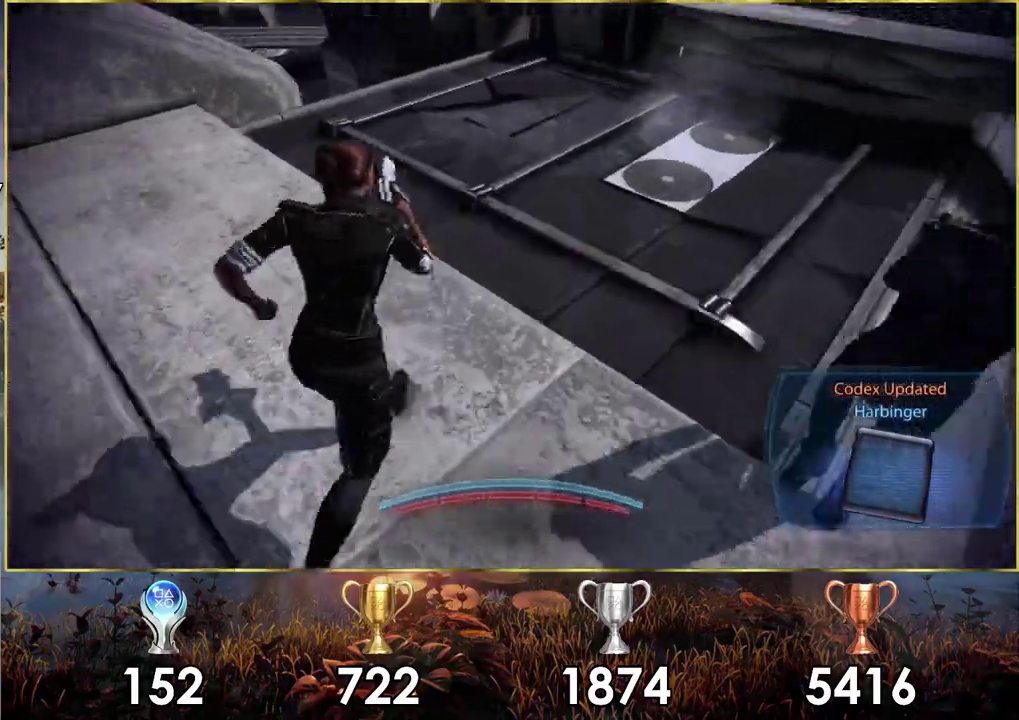
{"dt_ms": 500, "buttons": [], "left_stick": "up", "right_stick": "down-right"}
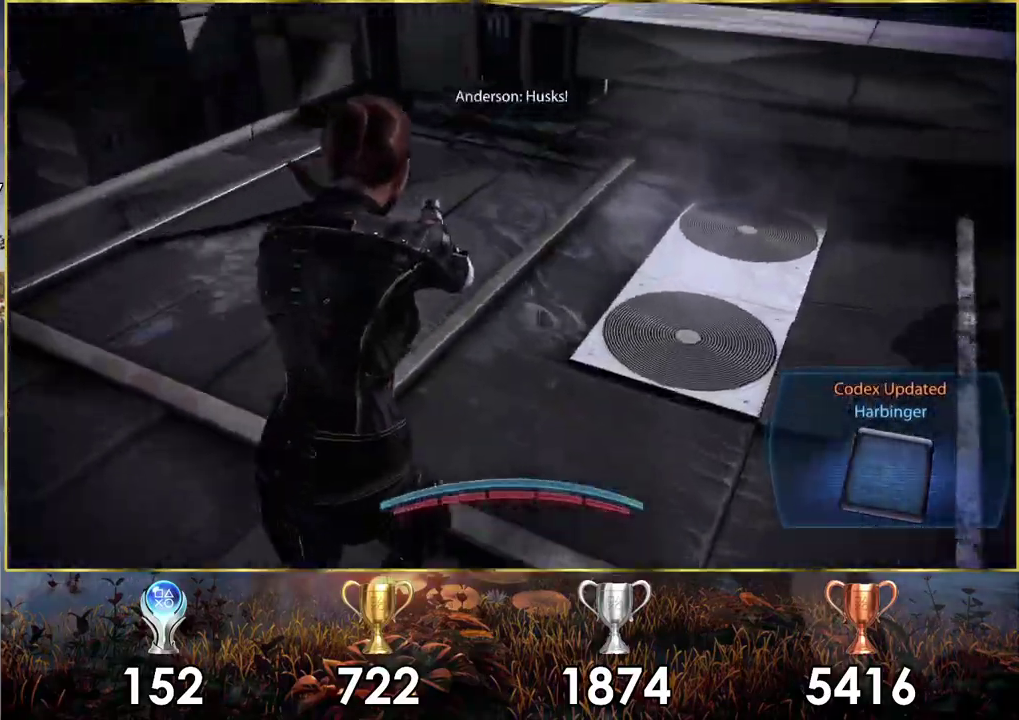
{"dt_ms": 400, "buttons": [], "left_stick": "up", "right_stick": "center", "events": [[250, "right_stick", "center"]]}
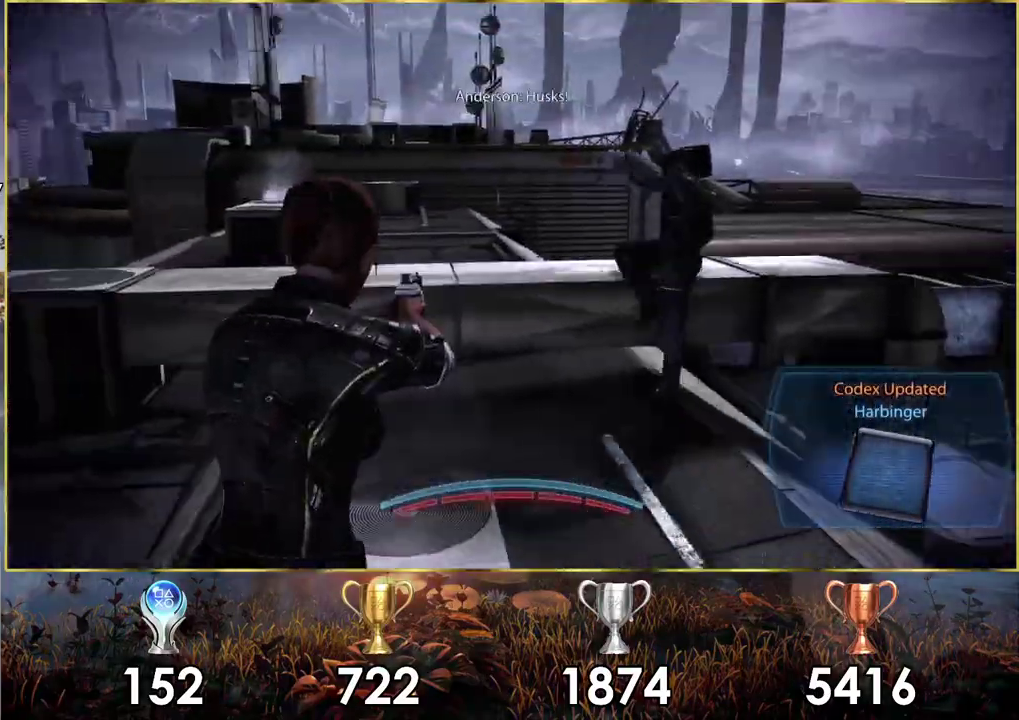
{"dt_ms": 700, "buttons": [], "left_stick": "up", "right_stick": "center", "events": [[150, "left_stick", "up-left"], [183, "CROSS", "down"], [433, "left_stick", "up"], [667, "CROSS", "up"]]}
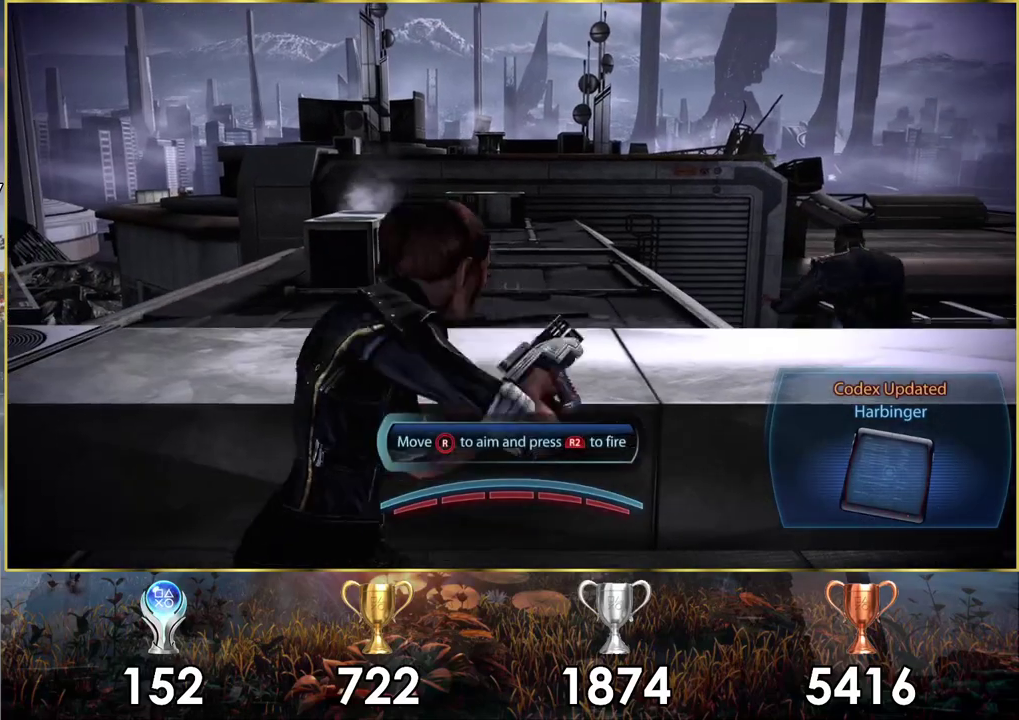
{"dt_ms": 100, "buttons": ["CROSS"], "left_stick": "up", "right_stick": "center", "events": [[50, "CROSS", "down"]]}
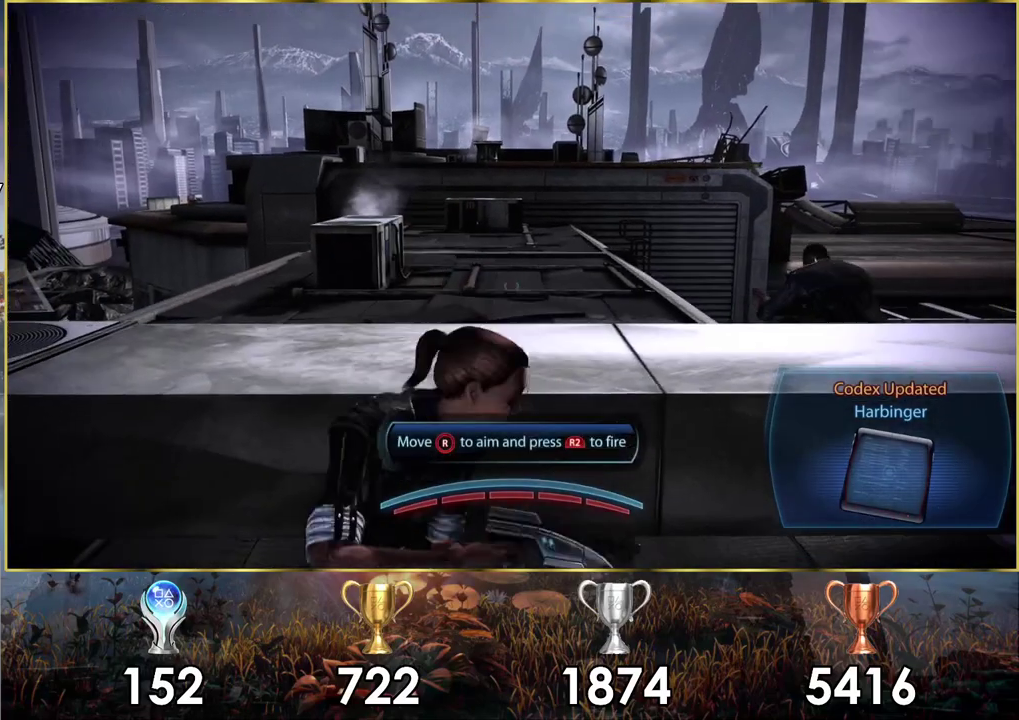
{"dt_ms": 500, "buttons": [], "left_stick": "up", "right_stick": "center", "events": [[67, "CROSS", "up"]]}
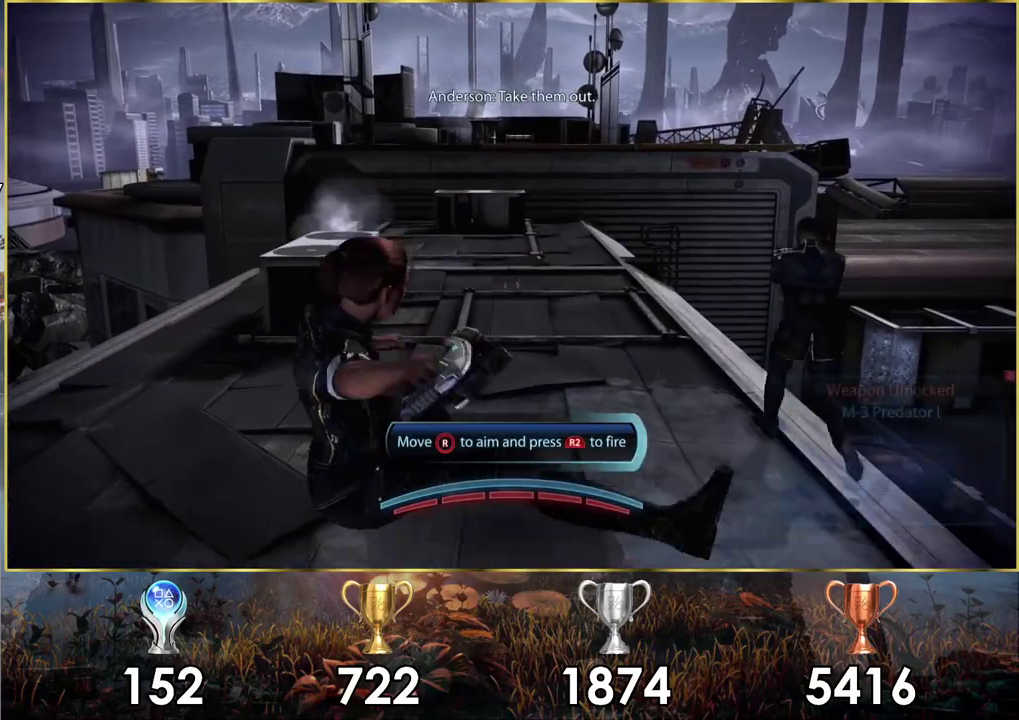
{"dt_ms": 900, "buttons": [], "left_stick": "up", "right_stick": "down", "events": [[117, "right_stick", "down"], [383, "right_stick", "center"], [633, "right_stick", "down"]]}
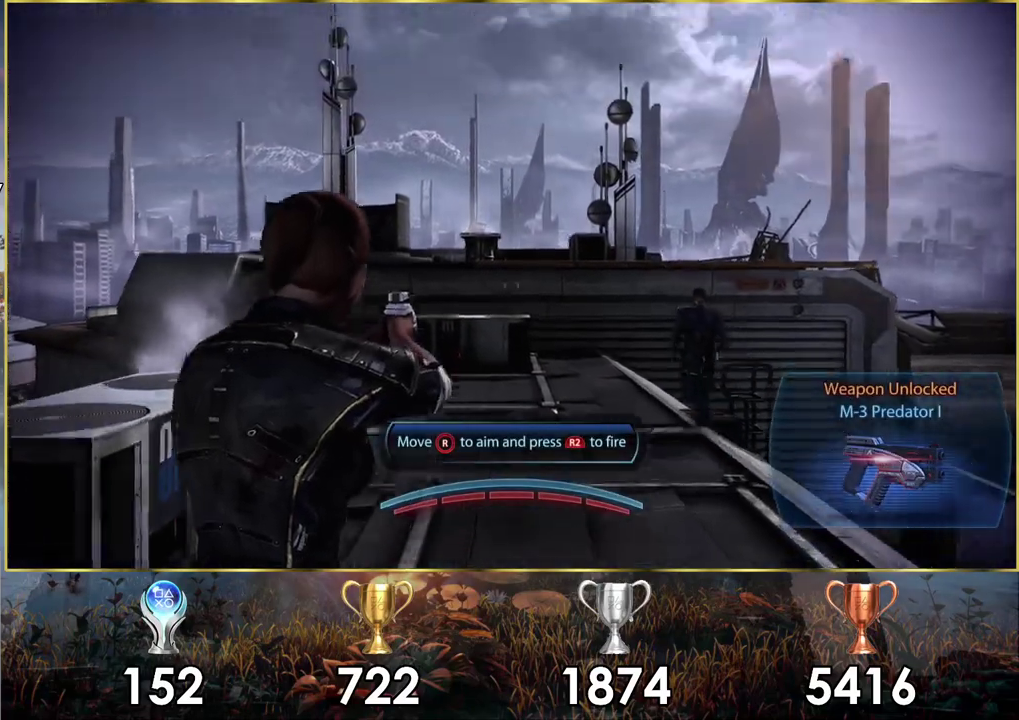
{"dt_ms": 300, "buttons": [], "left_stick": "up-left", "right_stick": "center"}
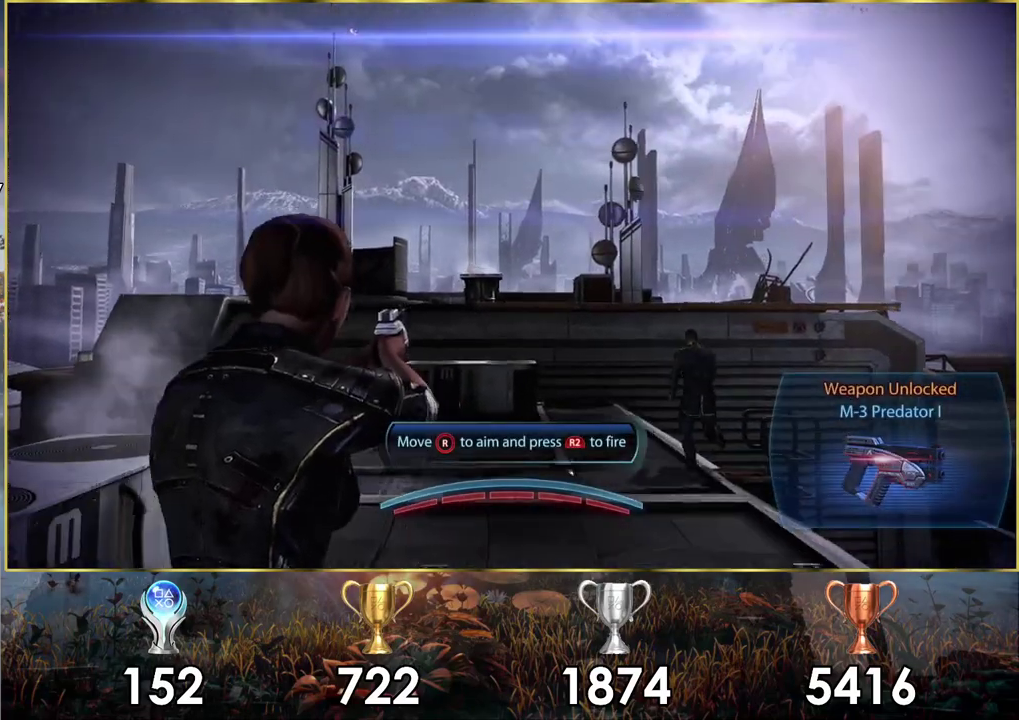
{"dt_ms": 500, "buttons": [], "left_stick": "up", "right_stick": "center", "events": [[117, "left_stick", "up"]]}
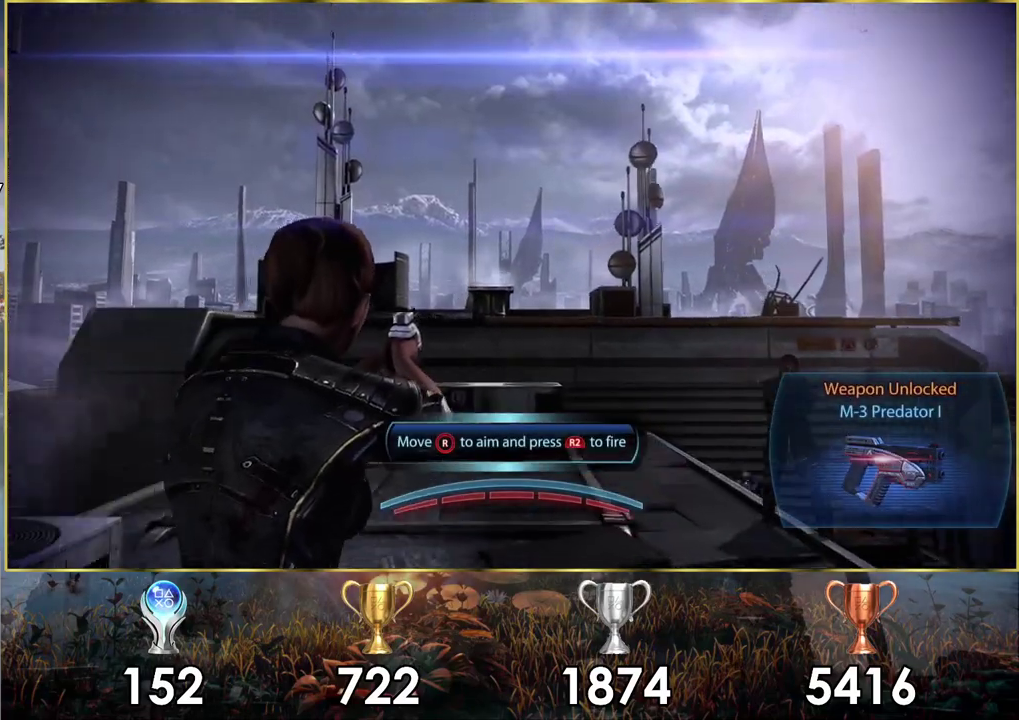
{"dt_ms": 700, "buttons": [], "left_stick": "up", "right_stick": "center", "events": [[333, "right_stick", "right"], [667, "right_stick", "center"]]}
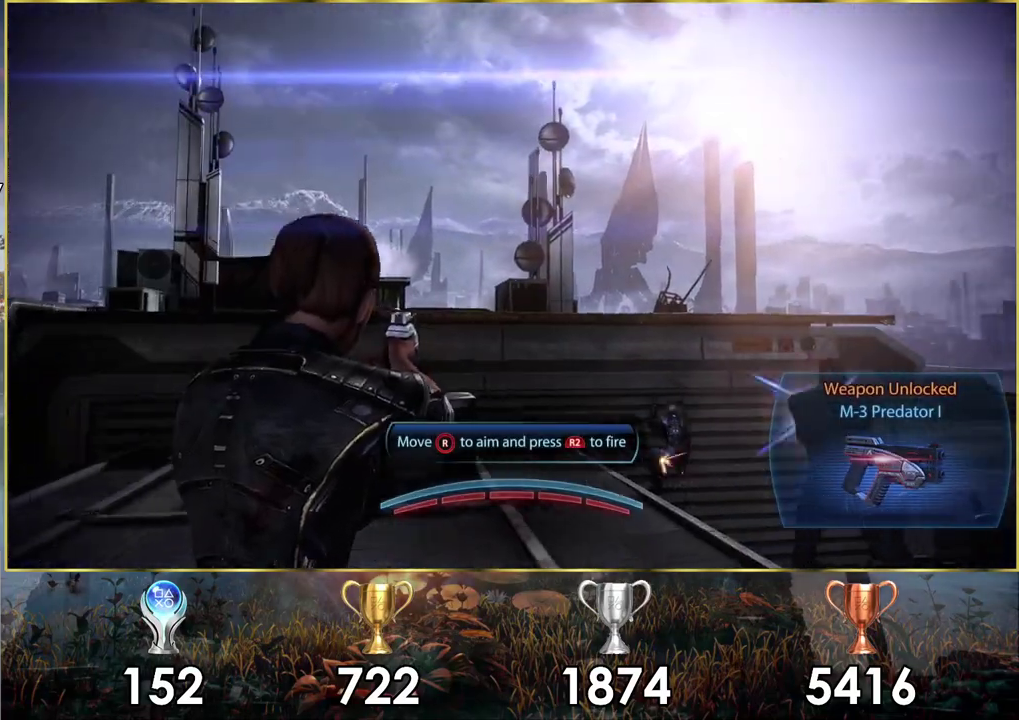
{"dt_ms": 400, "buttons": [], "left_stick": "center", "right_stick": "up-right", "events": [[150, "right_stick", "up-right"], [367, "left_stick", "center"]]}